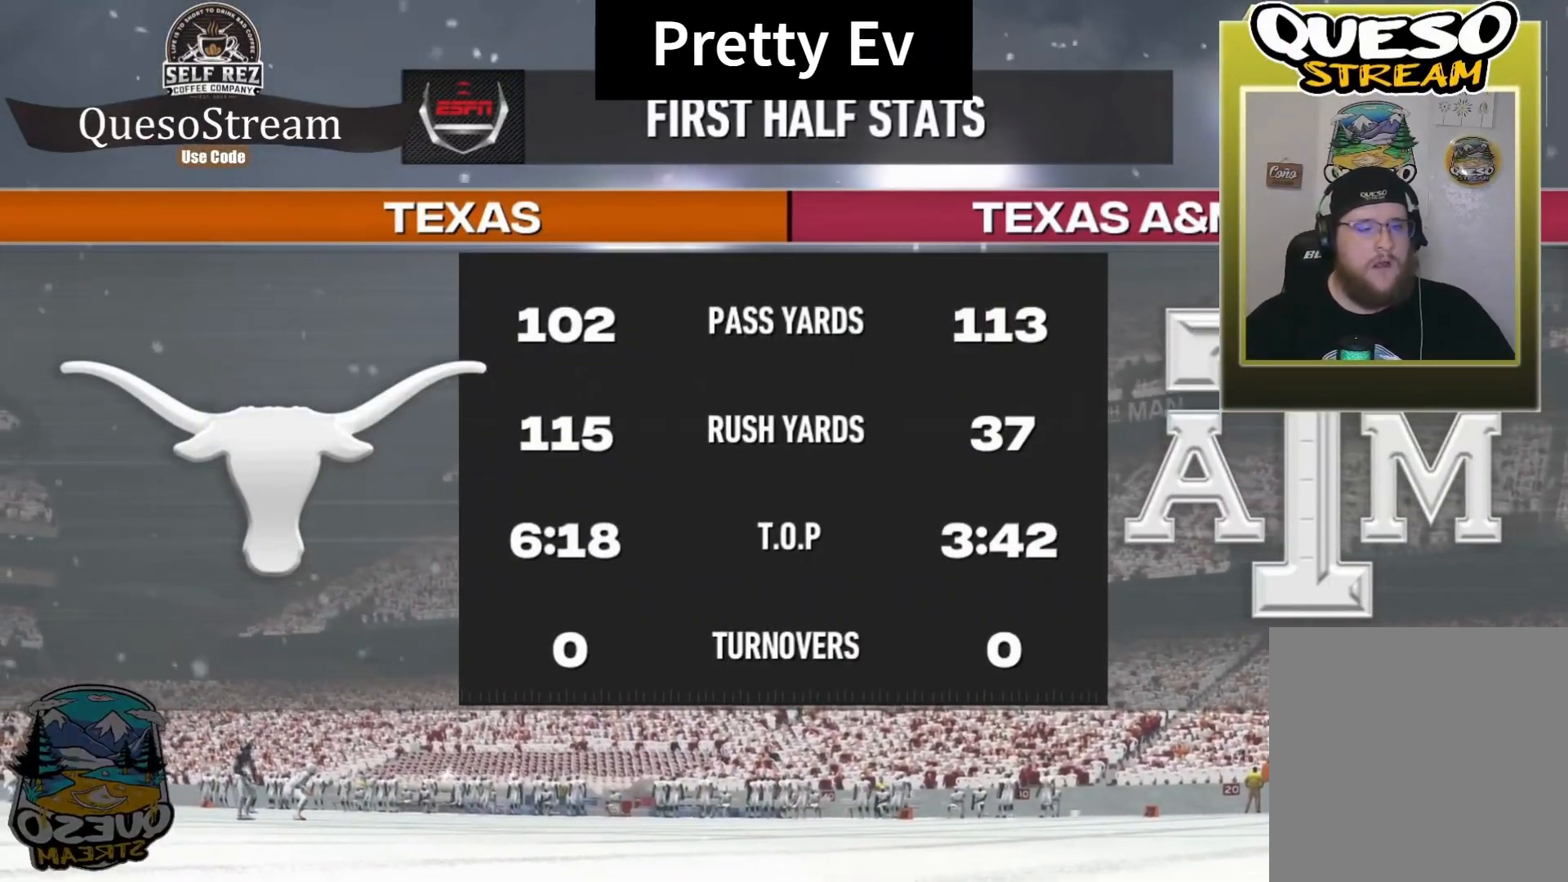
Gameplay with a controller (Xbox layout); each line is a JSON object with the inputs held at the frame after it (dt_ms = milliseconds from this image to that frame). "events" lists button and stick changes between this image and that frame as [ms after this image, input, new state], when the widget could be followed in between. Not read: R3.
{"dt_ms": 500, "buttons": ["R2"], "left_stick": "center", "right_stick": "up", "events": [[234, "R2", "down"], [300, "right_stick", "up"]]}
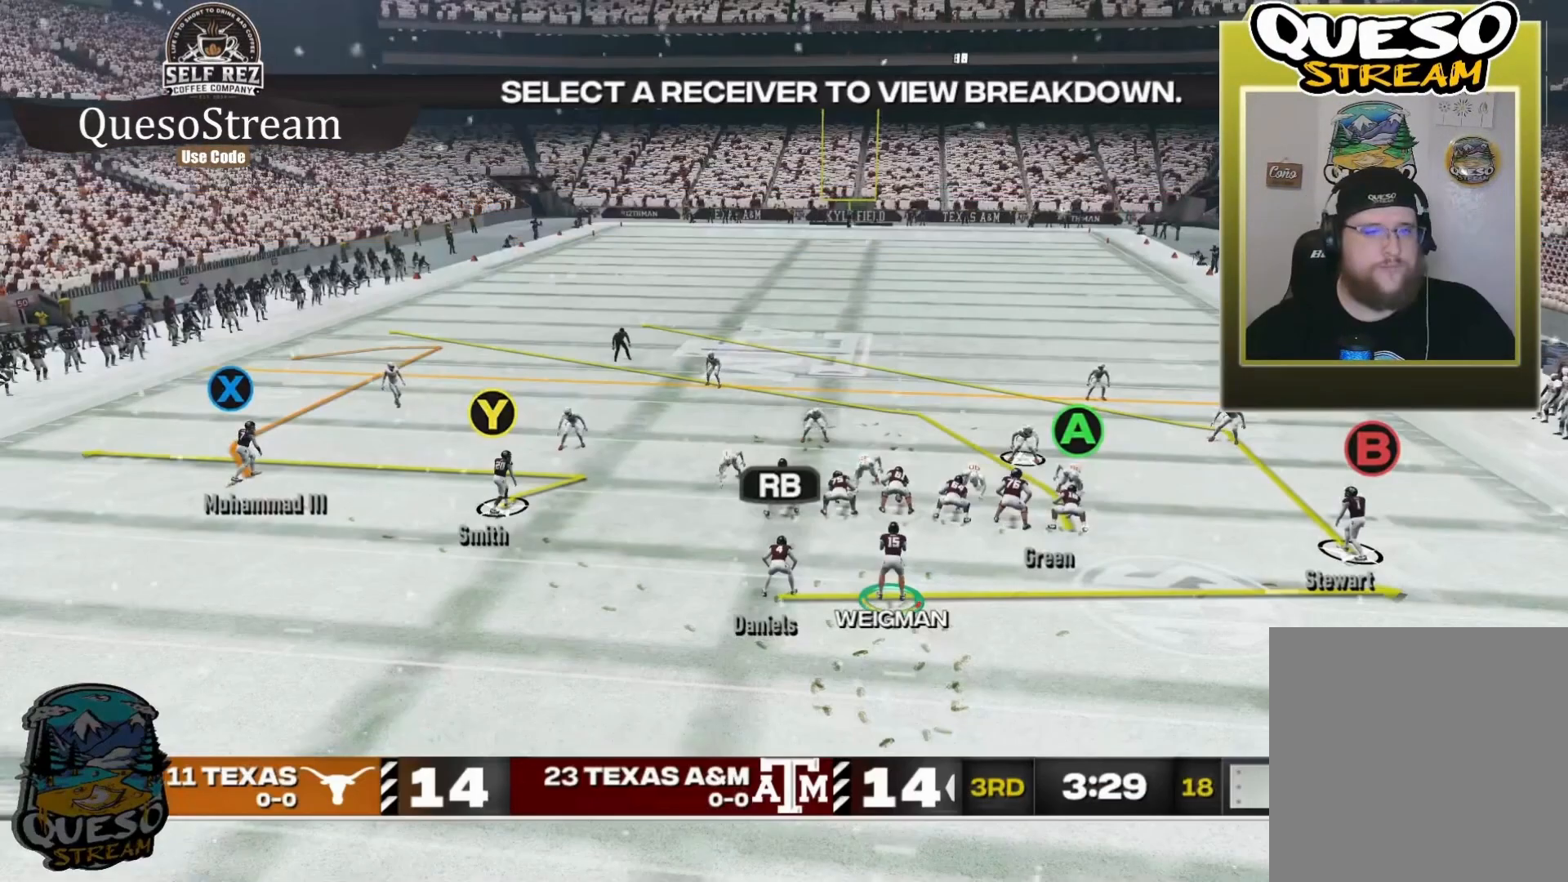
{"dt_ms": 500, "buttons": ["R2"], "left_stick": "center", "right_stick": "up", "events": []}
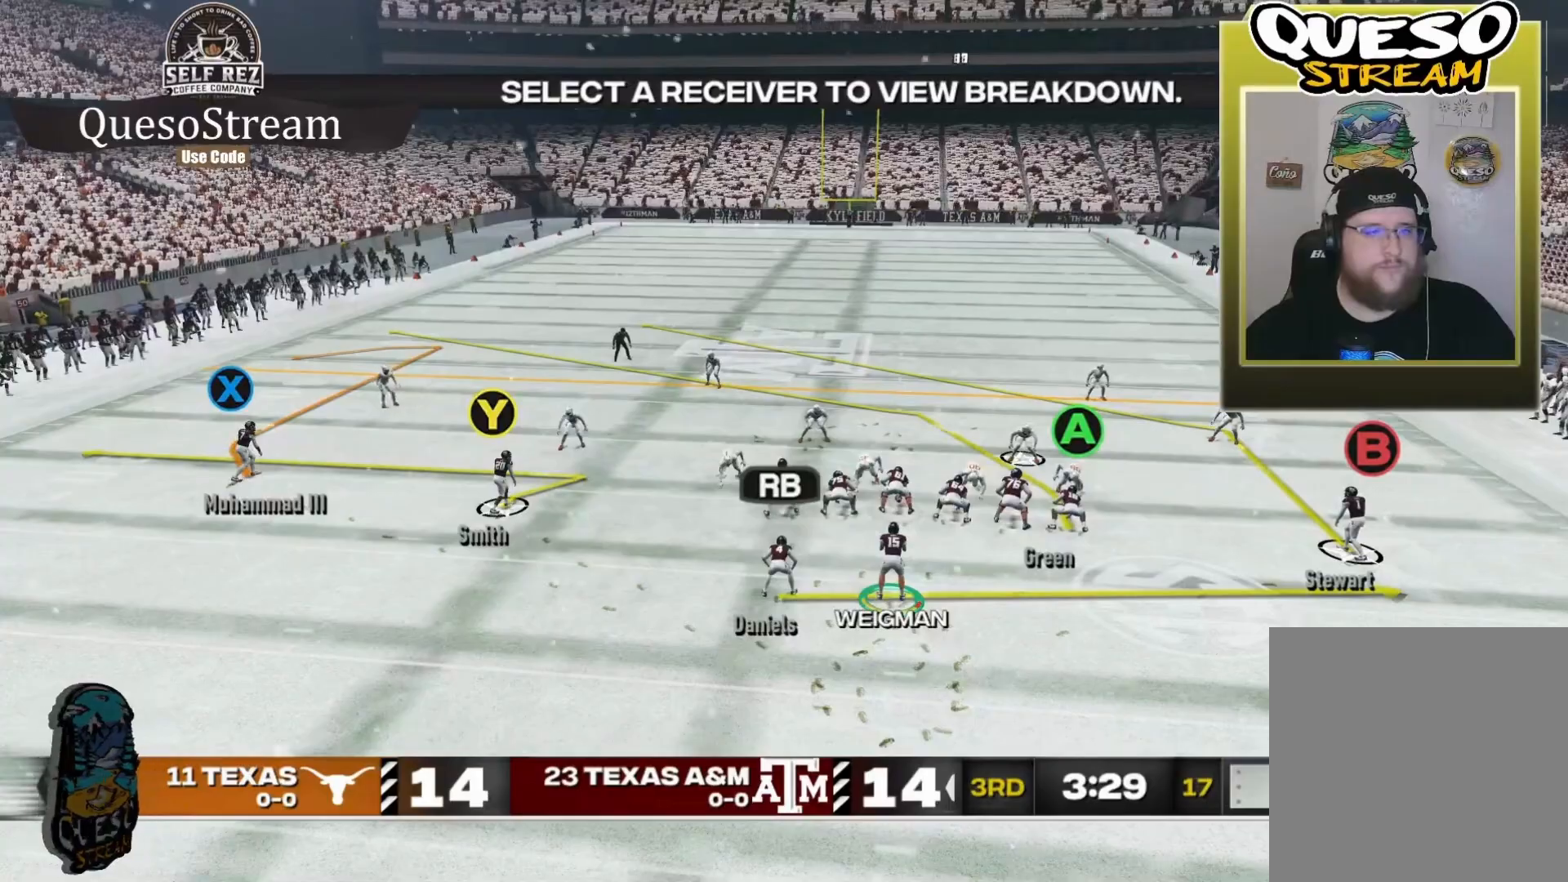
{"dt_ms": 500, "buttons": [], "left_stick": "center", "right_stick": "center", "events": [[67, "R2", "up"], [100, "right_stick", "center"], [267, "A", "down"], [434, "A", "up"]]}
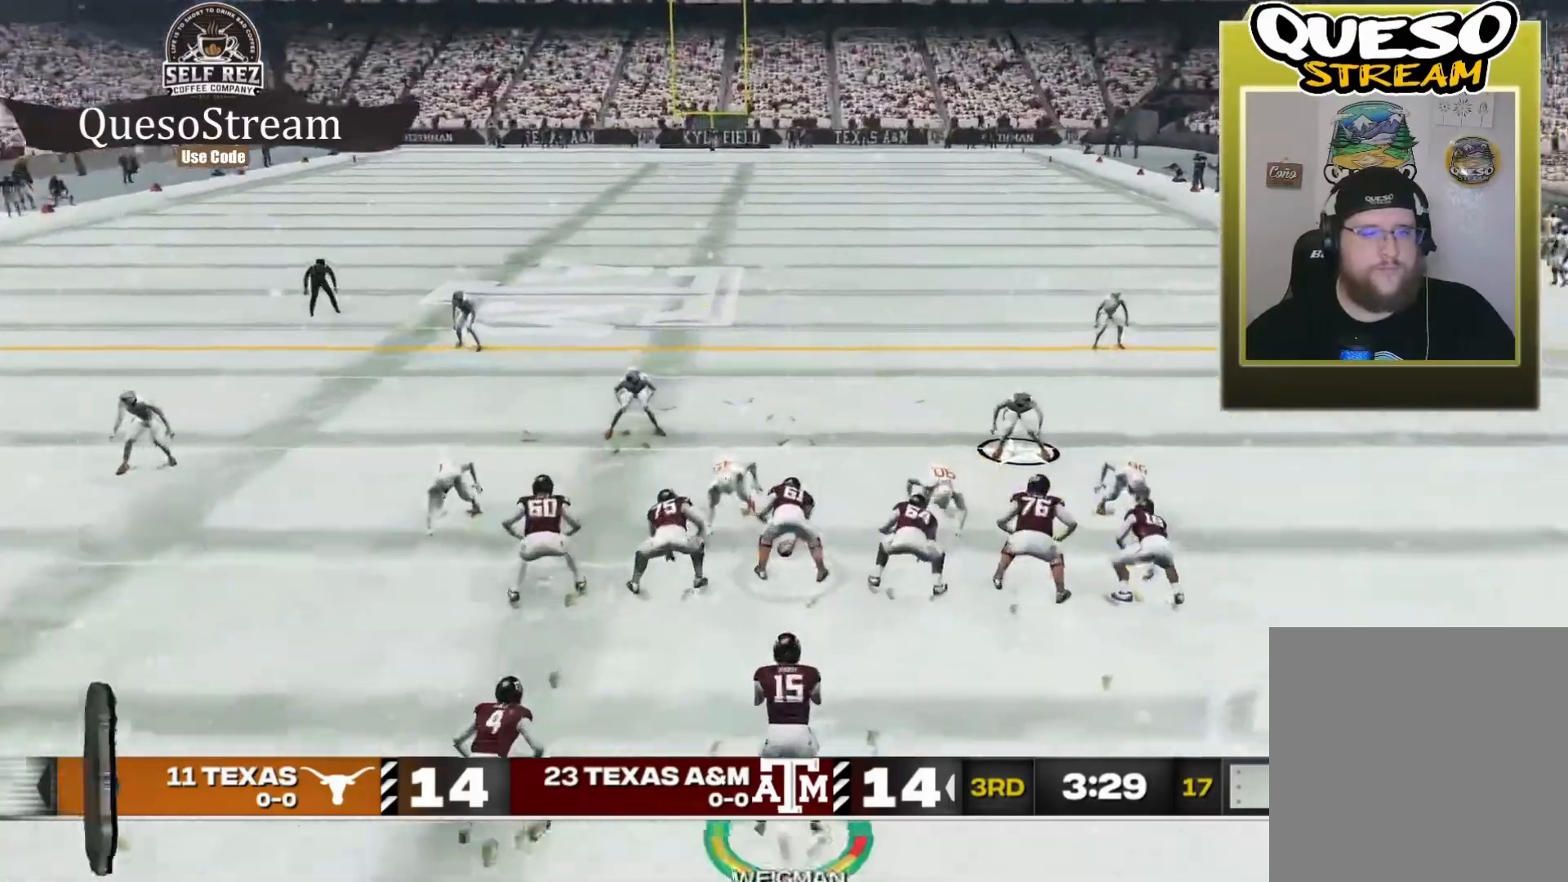
{"dt_ms": 500, "buttons": [], "left_stick": "down", "right_stick": "center", "events": [[234, "left_stick", "down"]]}
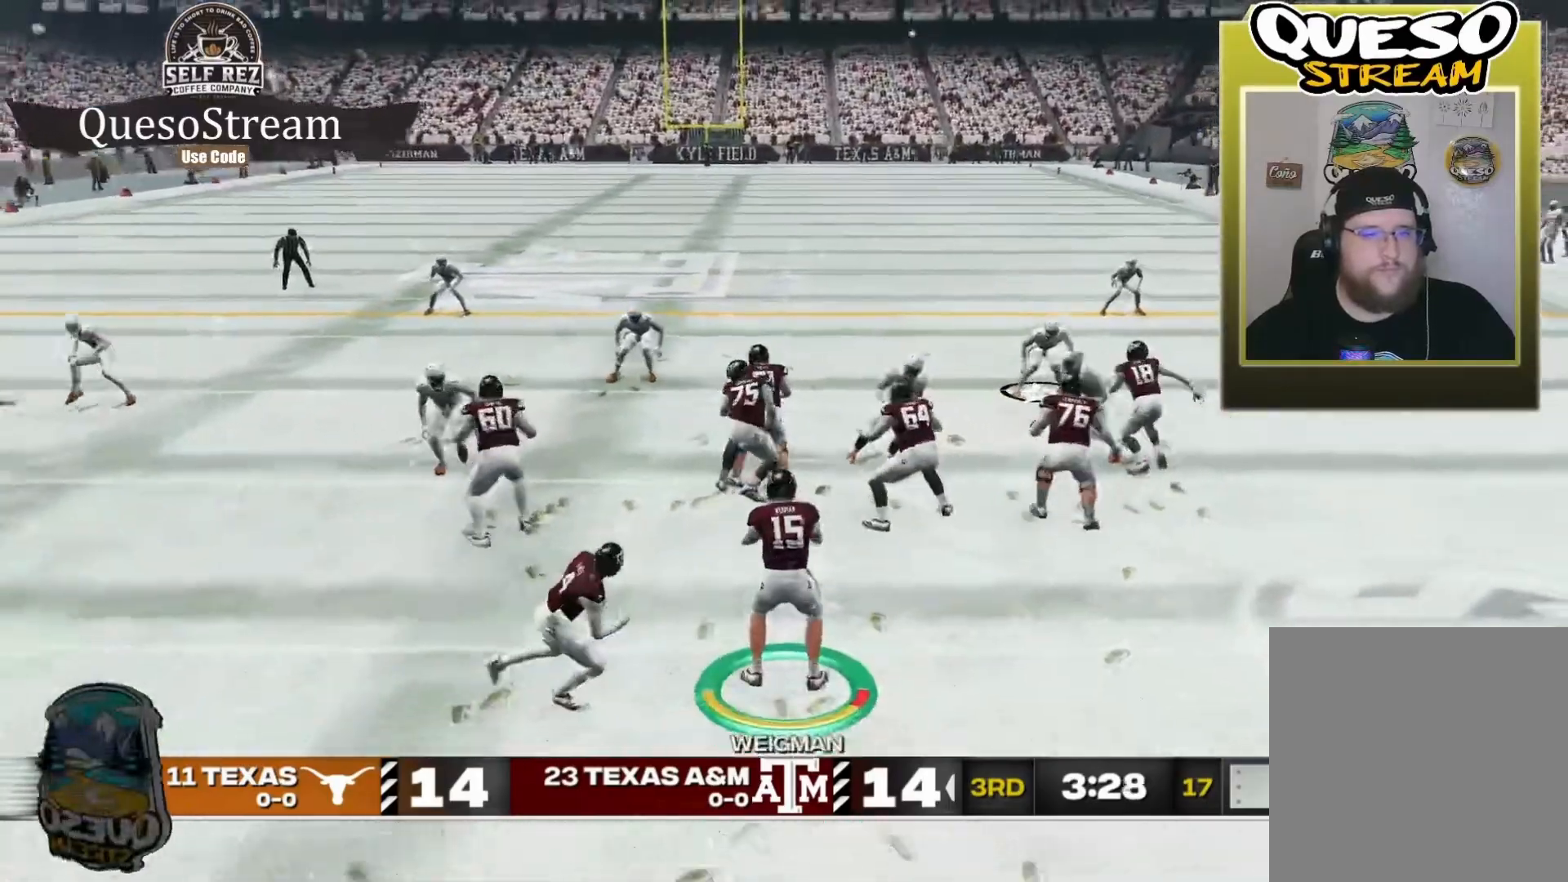
{"dt_ms": 500, "buttons": [], "left_stick": "down-left", "right_stick": "center", "events": [[200, "left_stick", "down-left"]]}
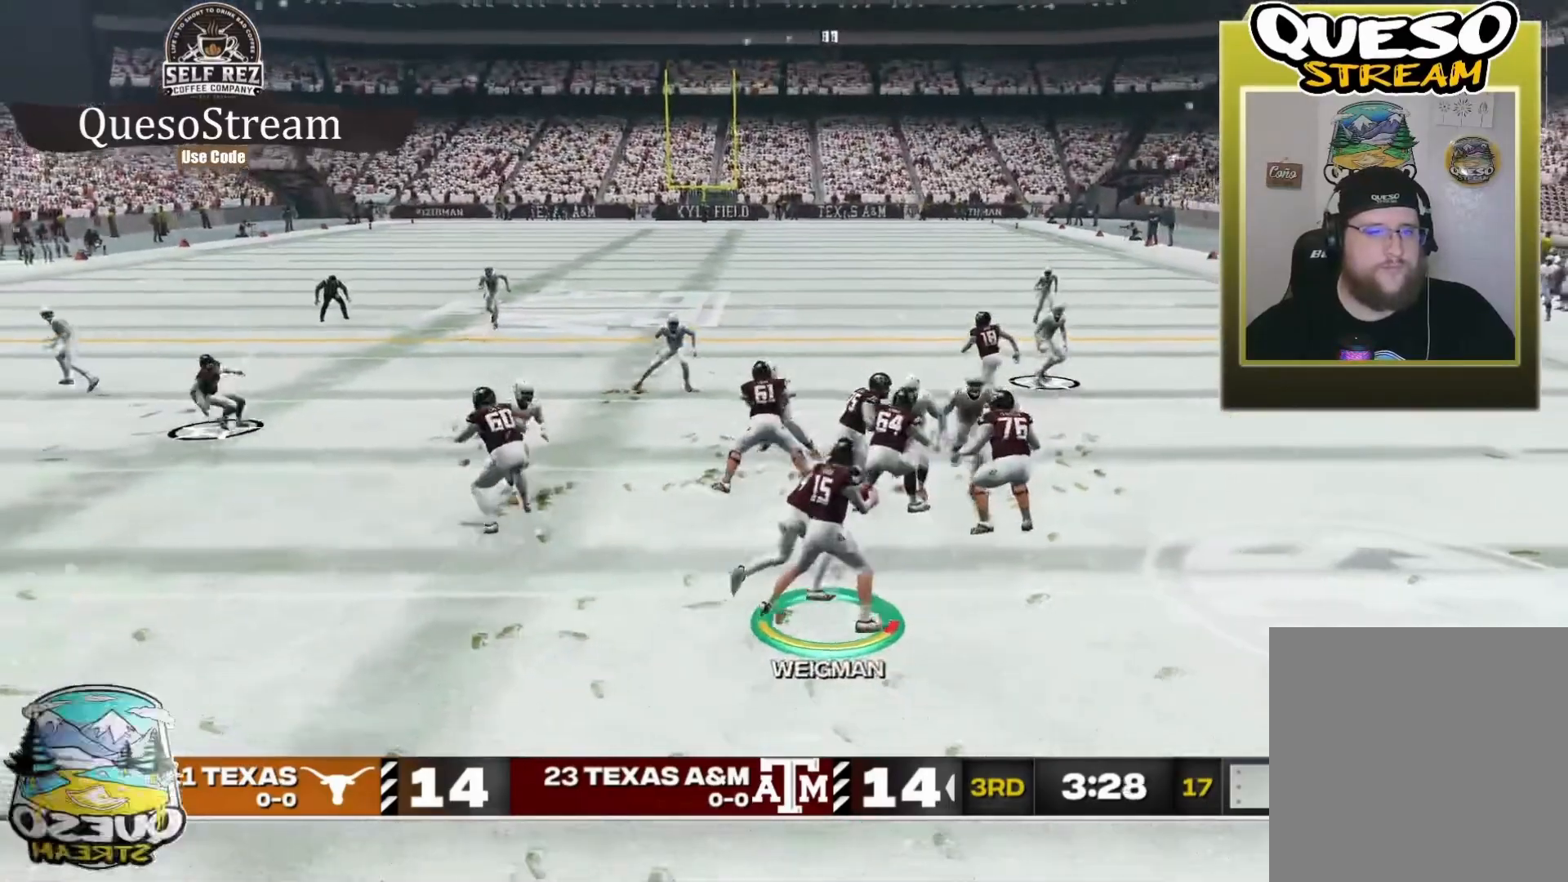
{"dt_ms": 500, "buttons": [], "left_stick": "down-left", "right_stick": "center", "events": []}
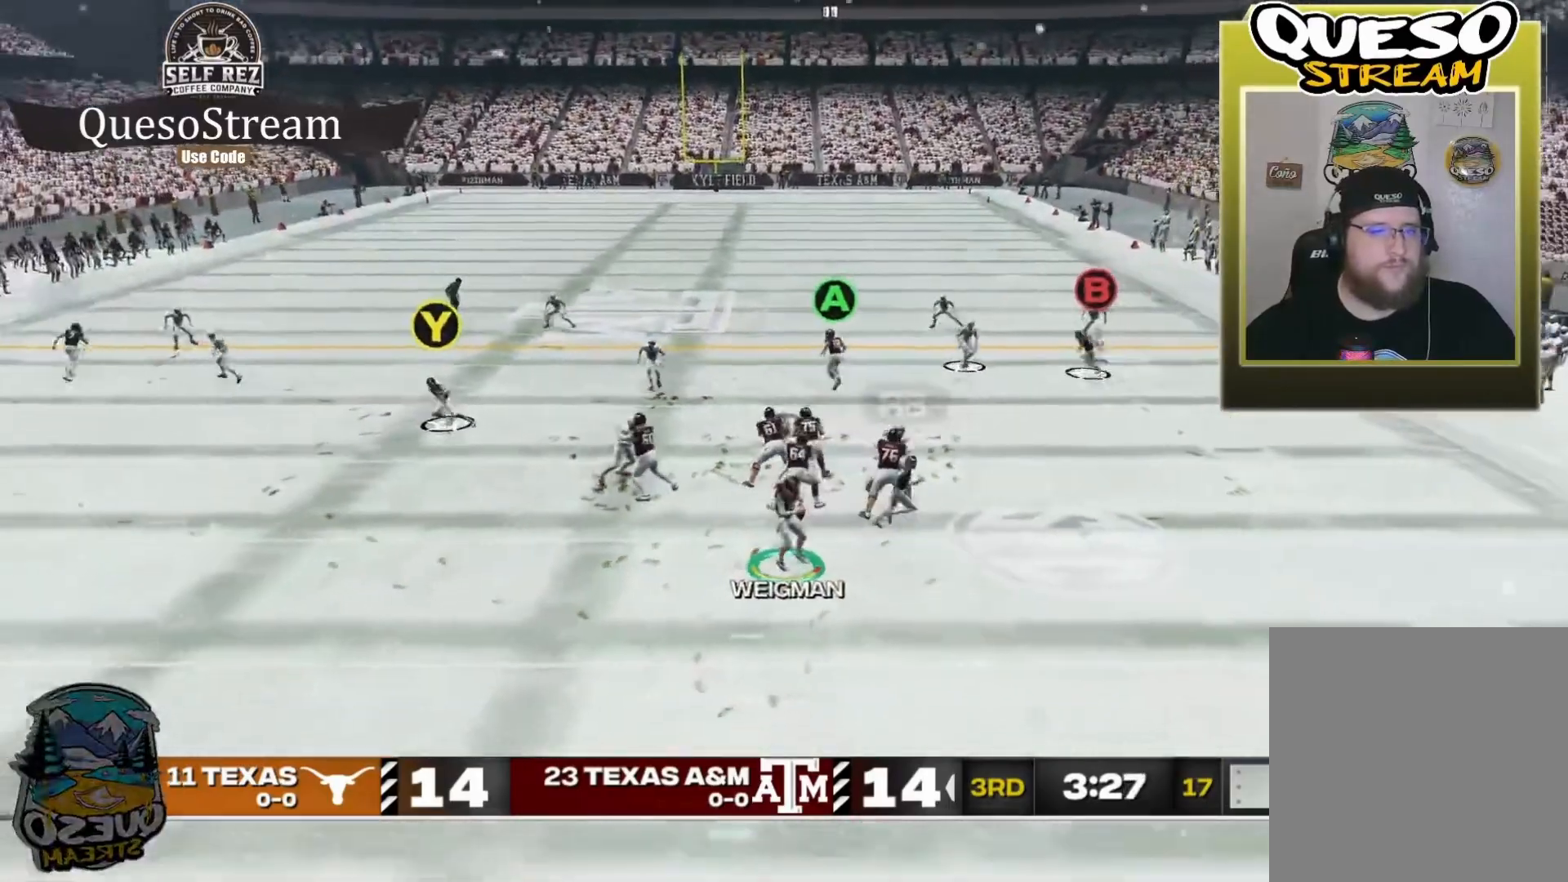
{"dt_ms": 500, "buttons": ["A", "L3"], "left_stick": "up", "right_stick": "center", "events": [[167, "left_stick", "center"], [234, "left_stick", "up"], [267, "A", "down"], [334, "L3", "down"]]}
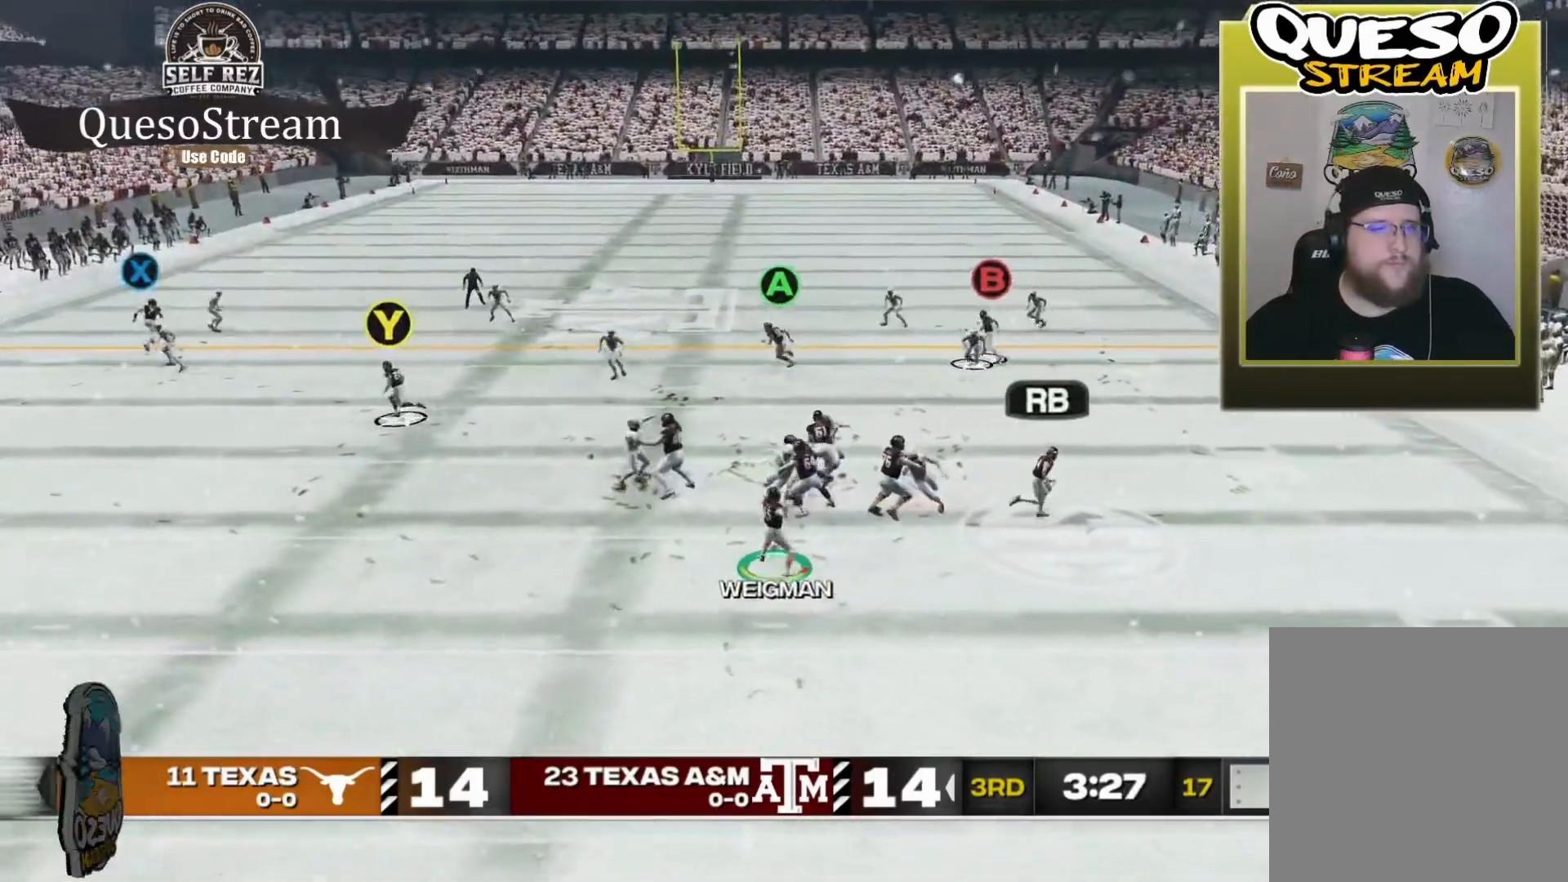
{"dt_ms": 500, "buttons": ["A"], "left_stick": "up", "right_stick": "center", "events": [[467, "L3", "up"]]}
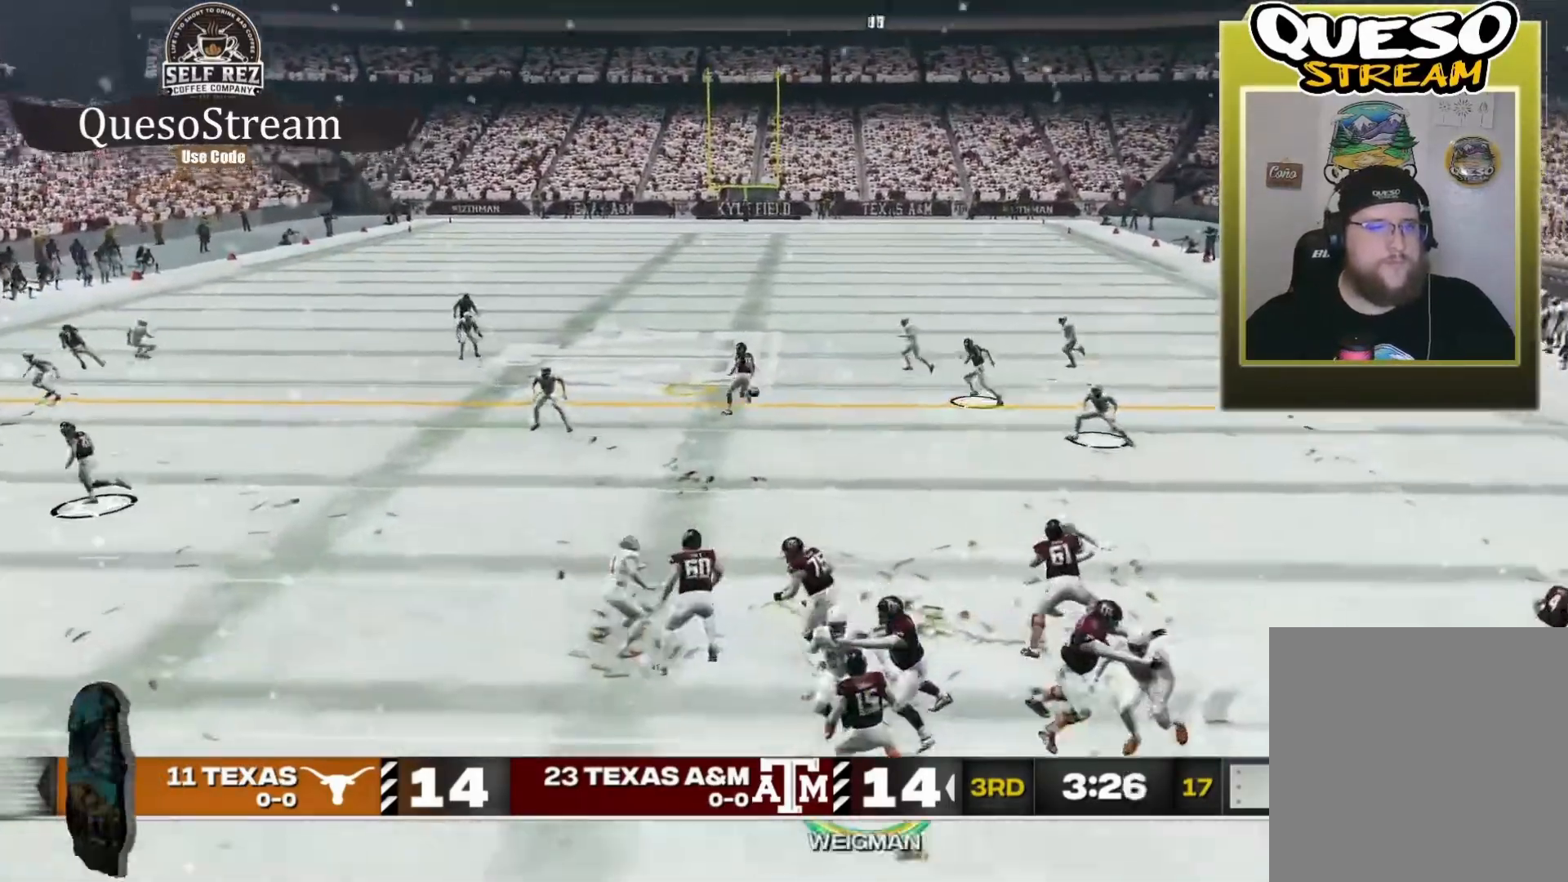
{"dt_ms": 500, "buttons": ["R2"], "left_stick": "up", "right_stick": "center", "events": [[34, "A", "up"], [67, "left_stick", "center"], [500, "R2", "down"], [500, "left_stick", "up"]]}
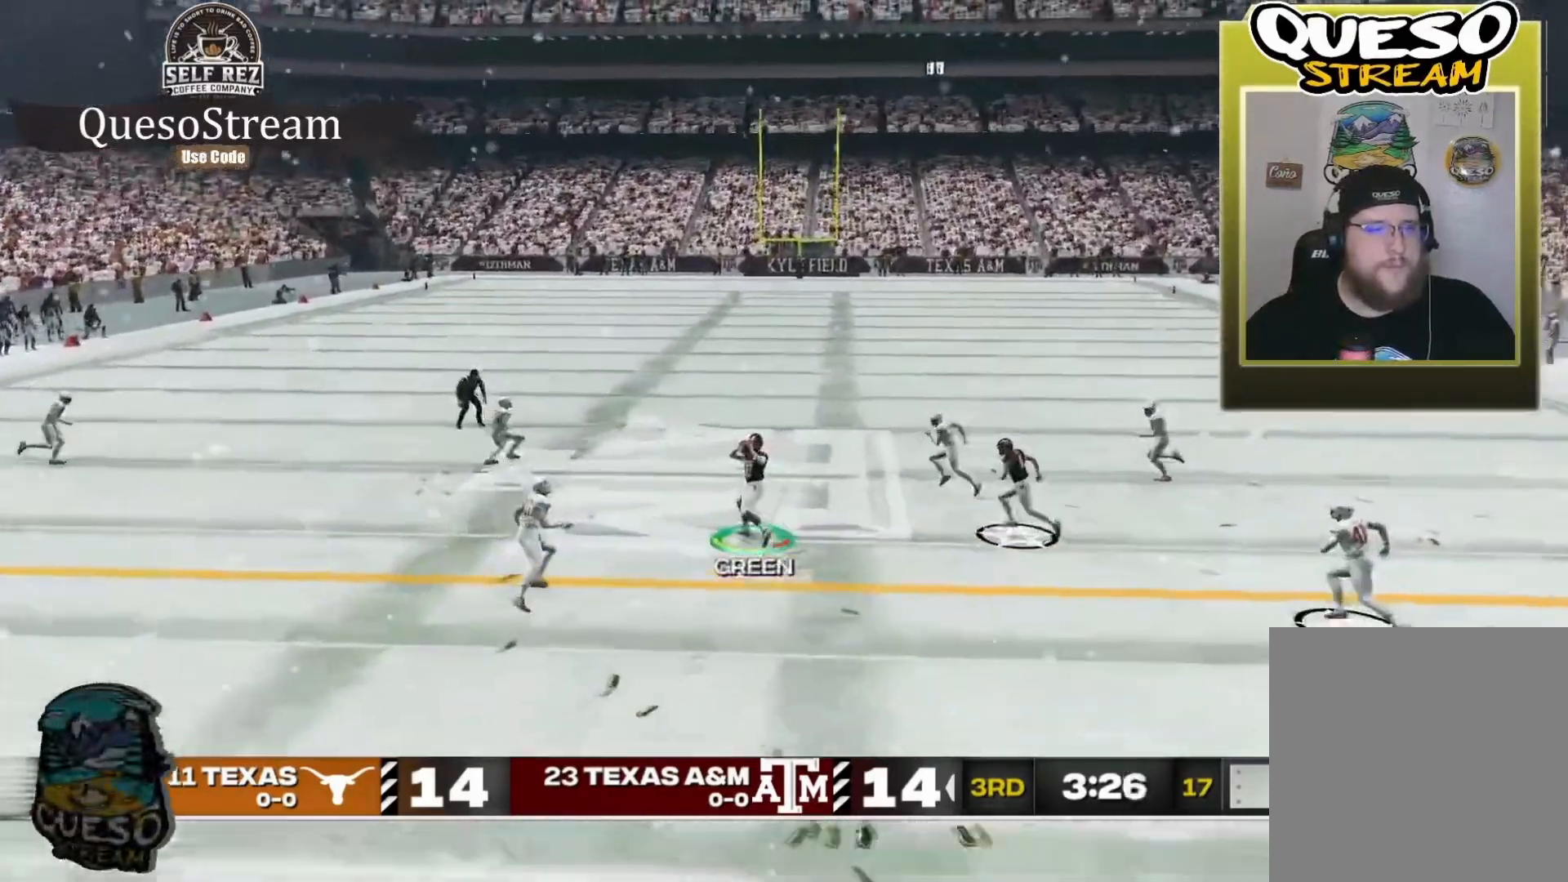
{"dt_ms": 1000, "buttons": ["R1", "R2"], "left_stick": "up", "right_stick": "up"}
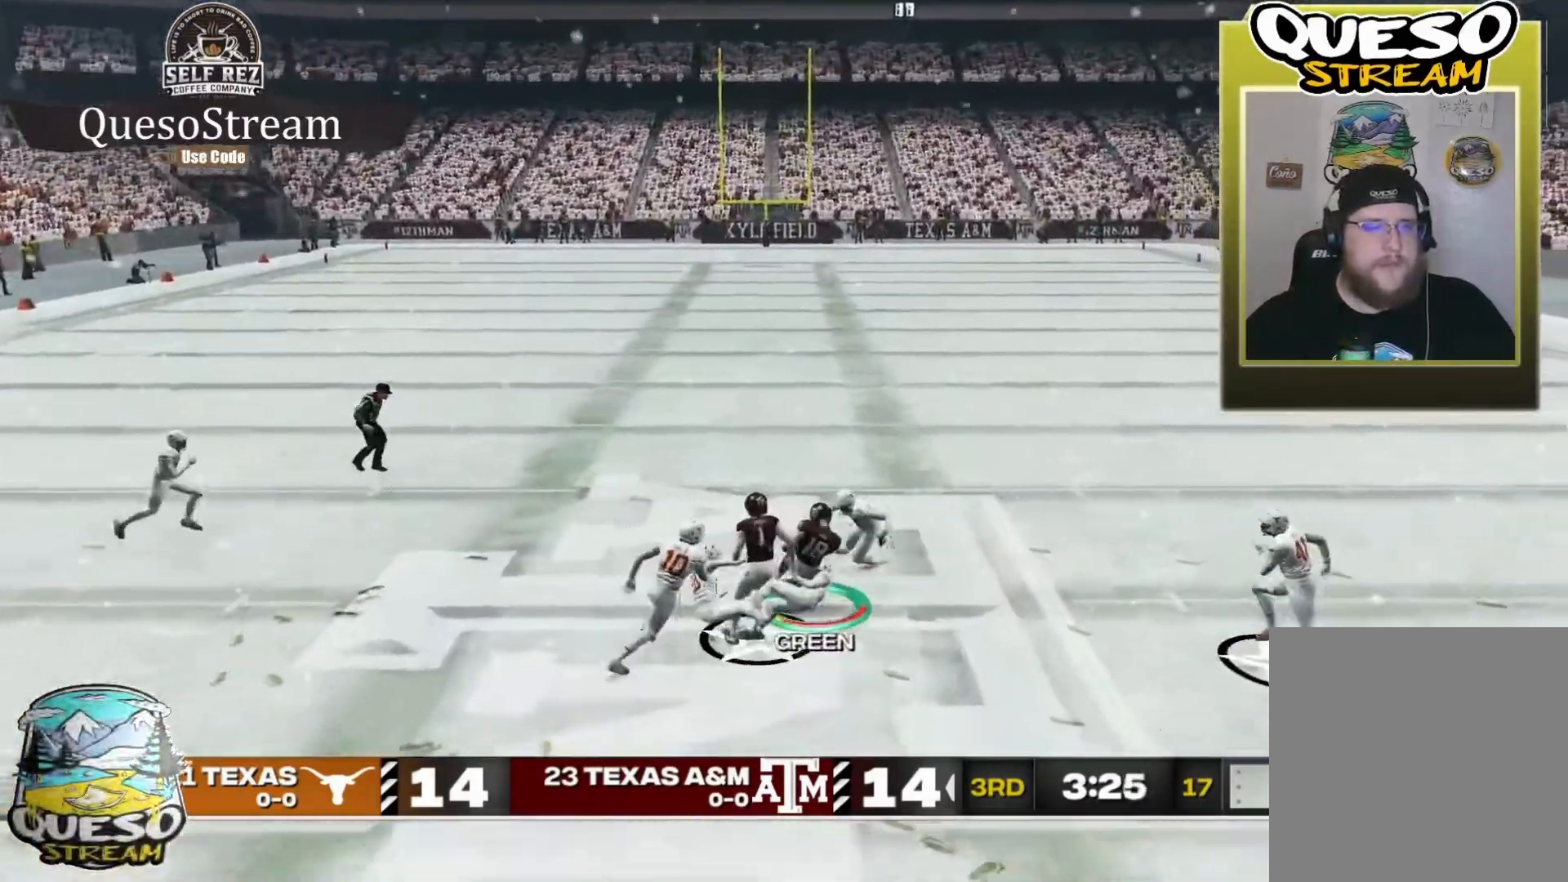
{"dt_ms": 500, "buttons": [], "left_stick": "center", "right_stick": "center", "events": [[267, "R1", "up"], [367, "R2", "up"], [367, "left_stick", "center"], [367, "right_stick", "center"]]}
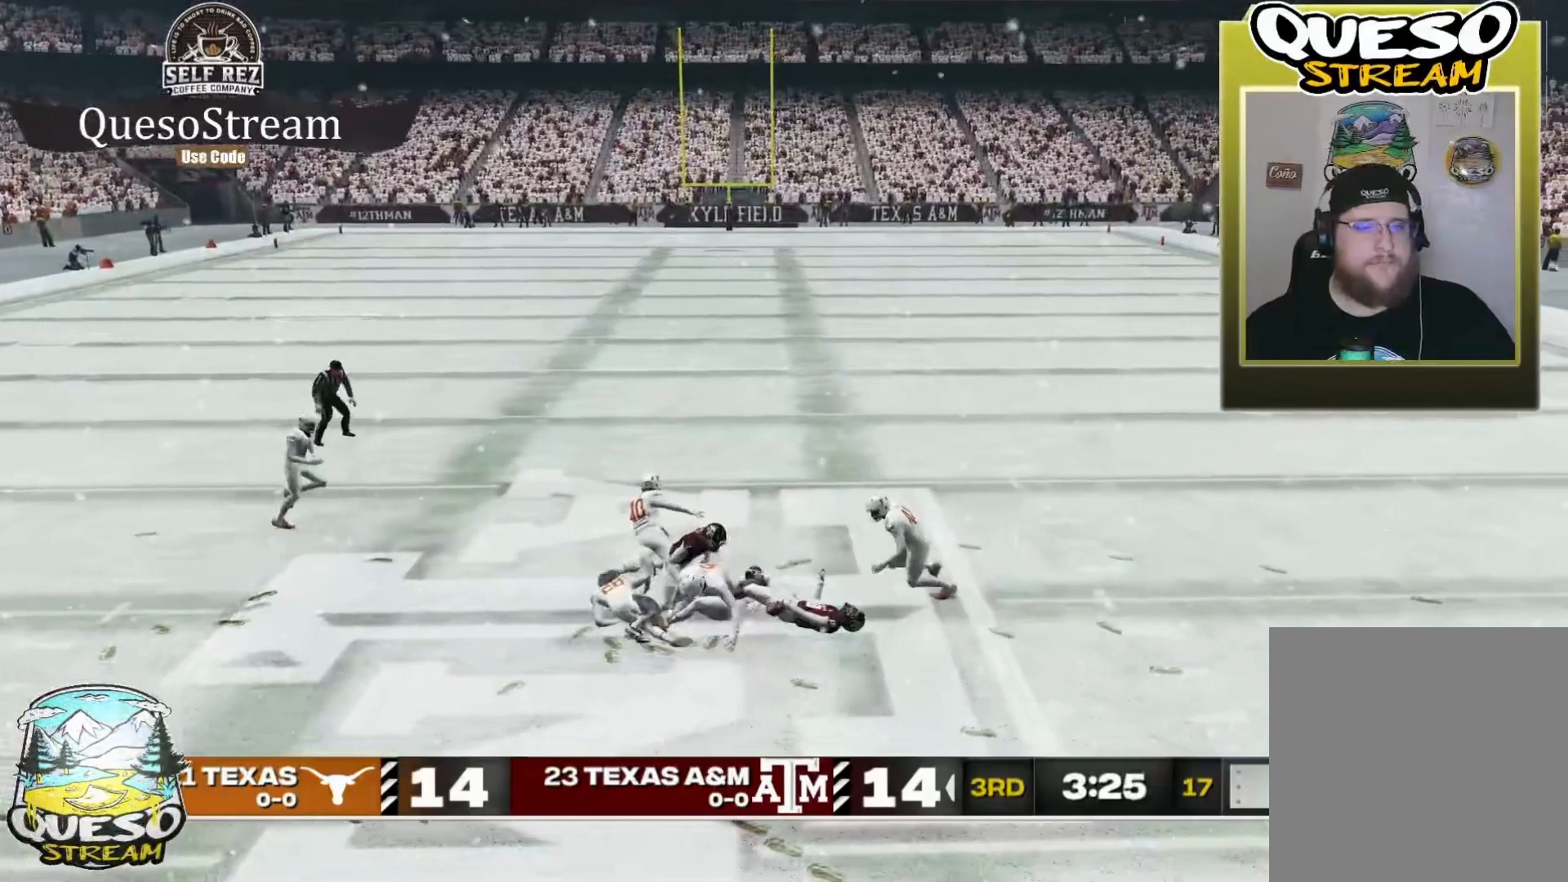
{"dt_ms": 500, "buttons": [], "left_stick": "center", "right_stick": "center", "events": []}
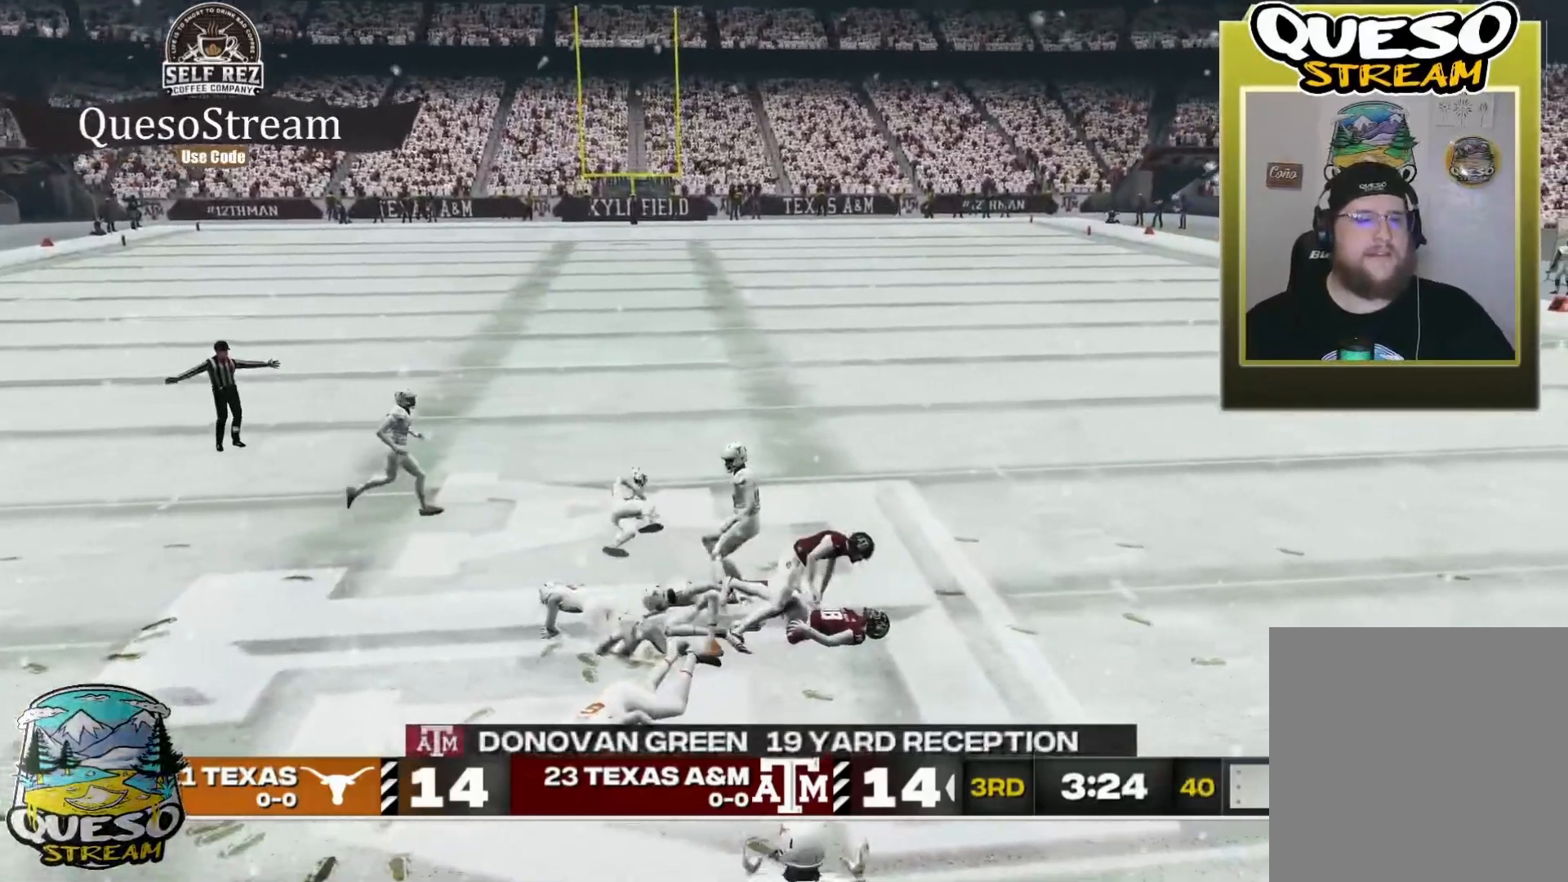
{"dt_ms": 500, "buttons": [], "left_stick": "center", "right_stick": "center", "events": []}
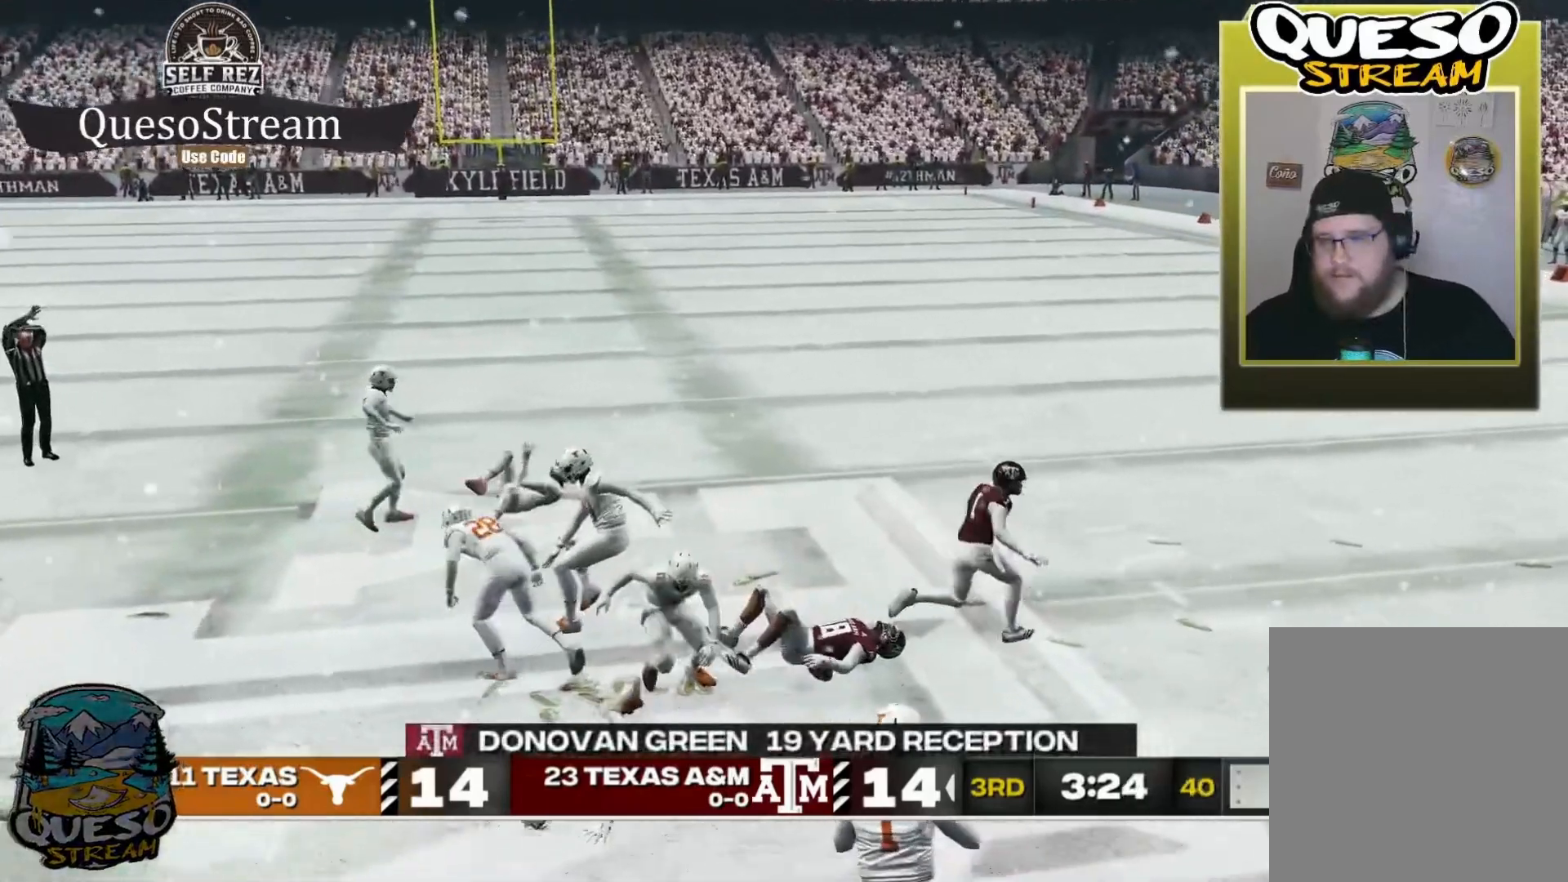
{"dt_ms": 500, "buttons": [], "left_stick": "center", "right_stick": "center", "events": []}
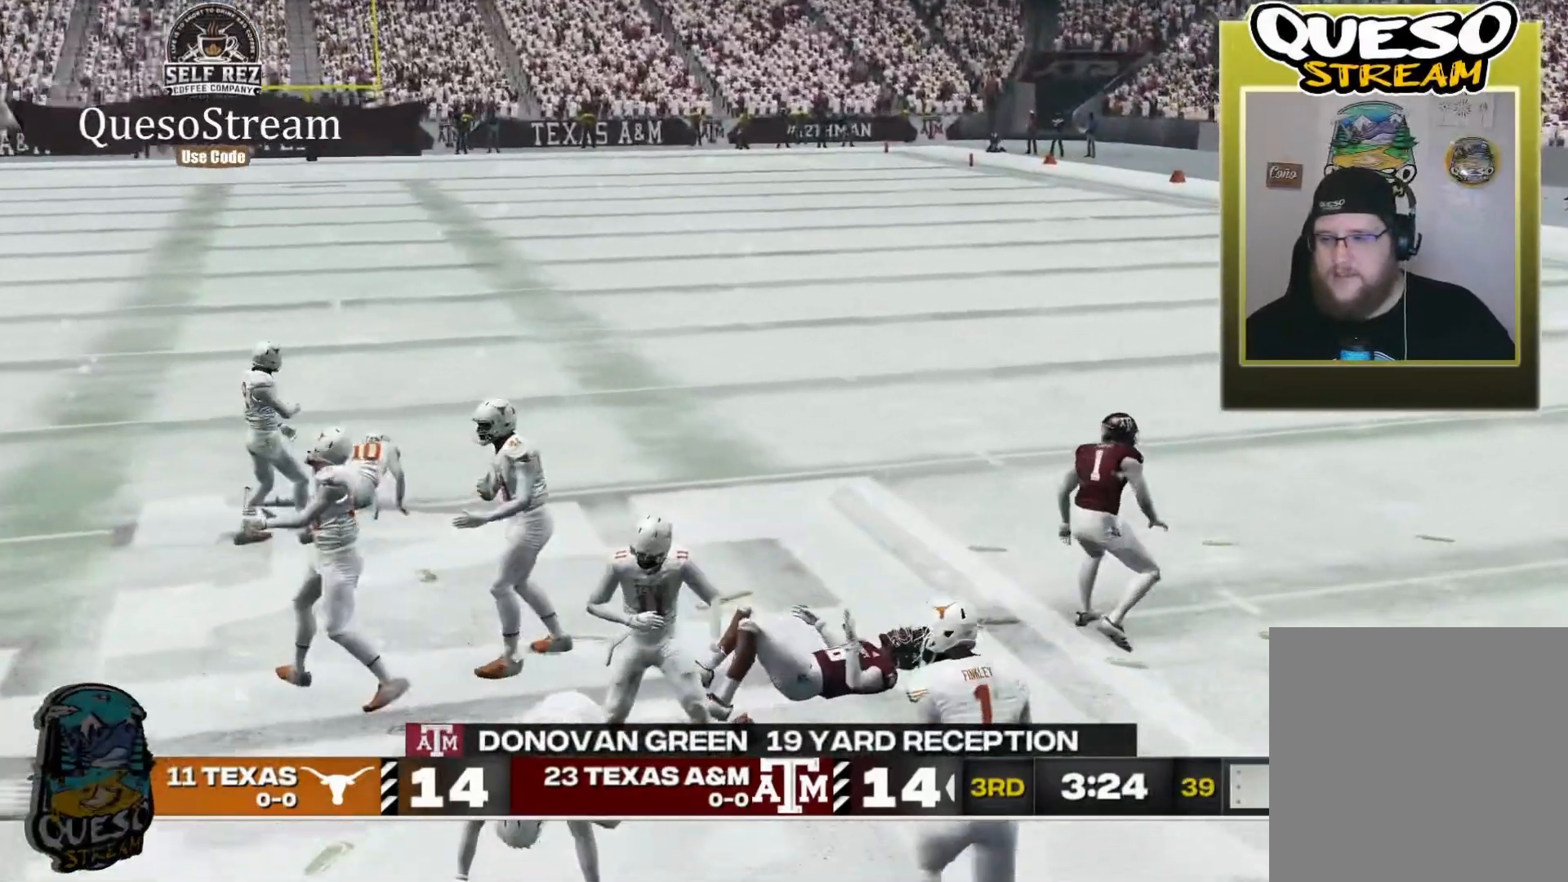
{"dt_ms": 500, "buttons": [], "left_stick": "center", "right_stick": "center", "events": []}
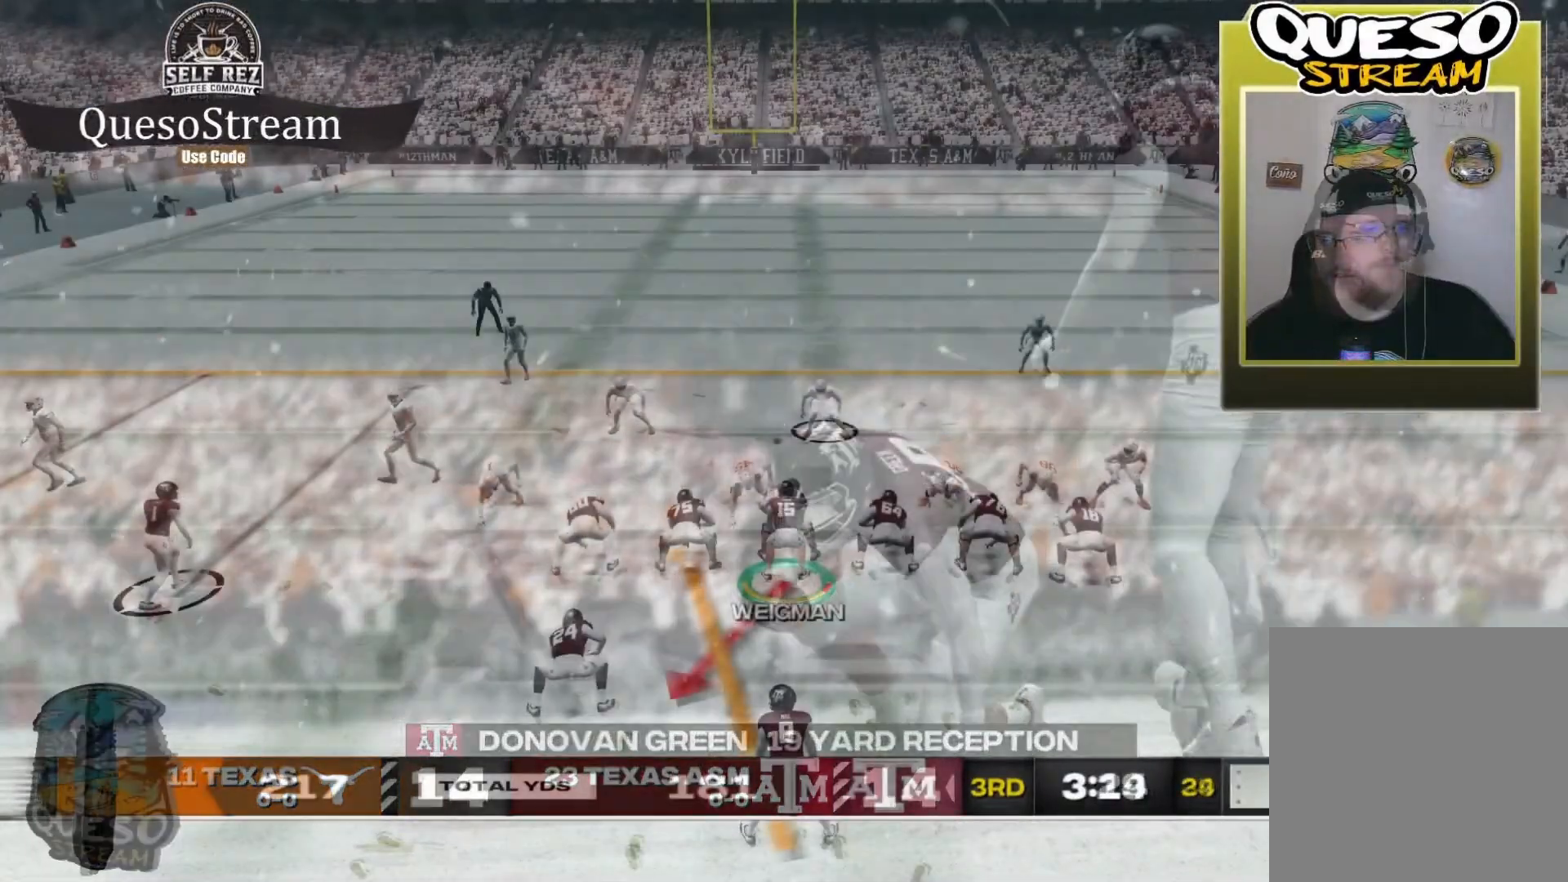
{"dt_ms": 500, "buttons": [], "left_stick": "center", "right_stick": "center", "events": []}
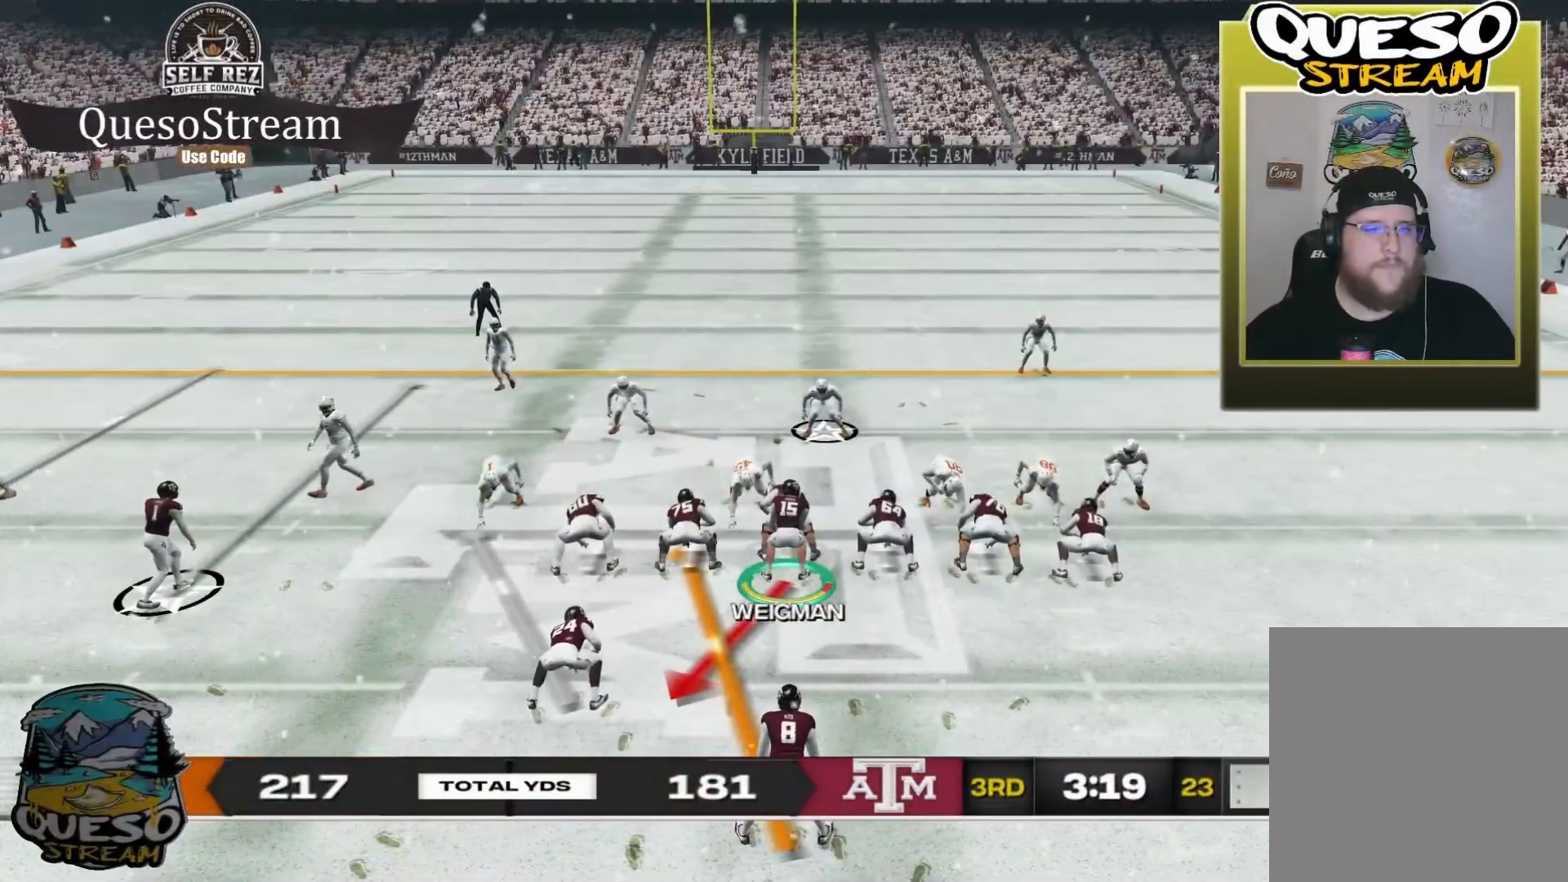
{"dt_ms": 500, "buttons": [], "left_stick": "center", "right_stick": "center", "events": []}
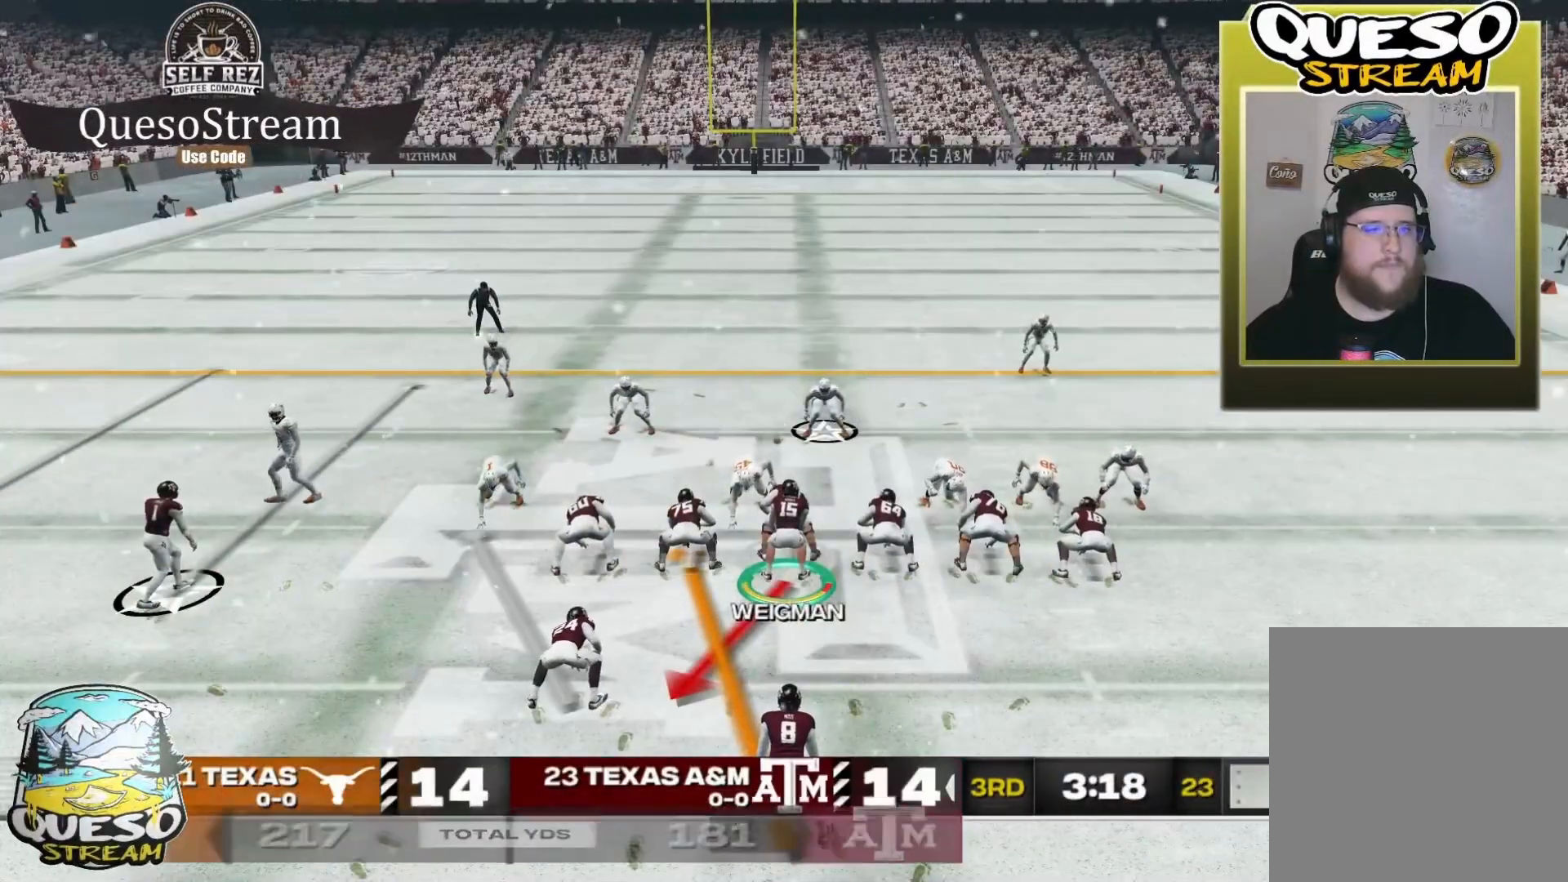
{"dt_ms": 500, "buttons": [], "left_stick": "center", "right_stick": "center", "events": []}
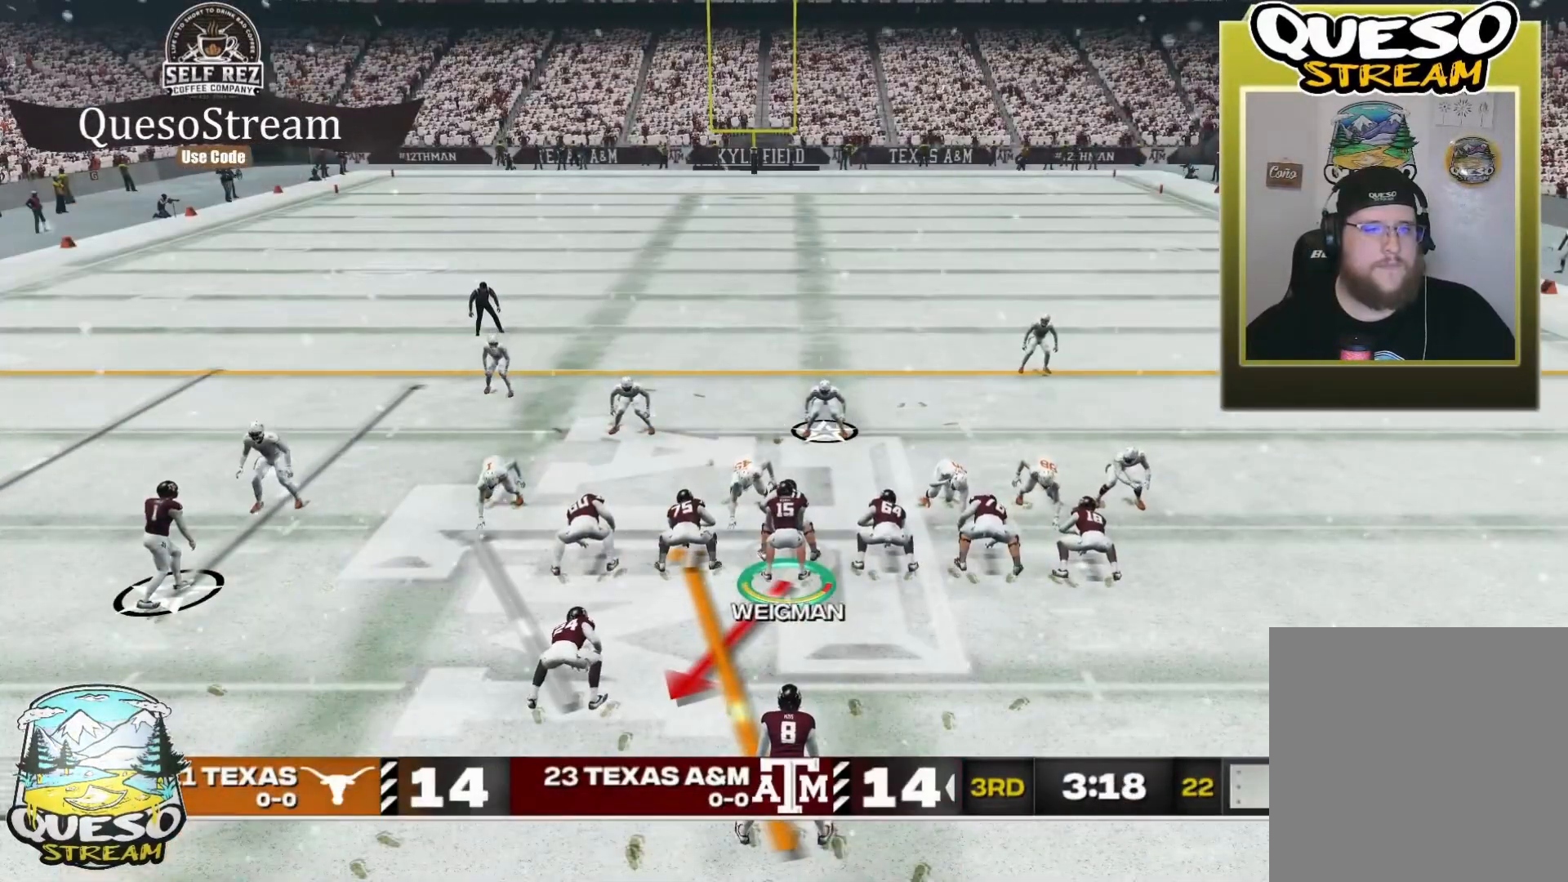
{"dt_ms": 500, "buttons": [], "left_stick": "center", "right_stick": "center", "events": []}
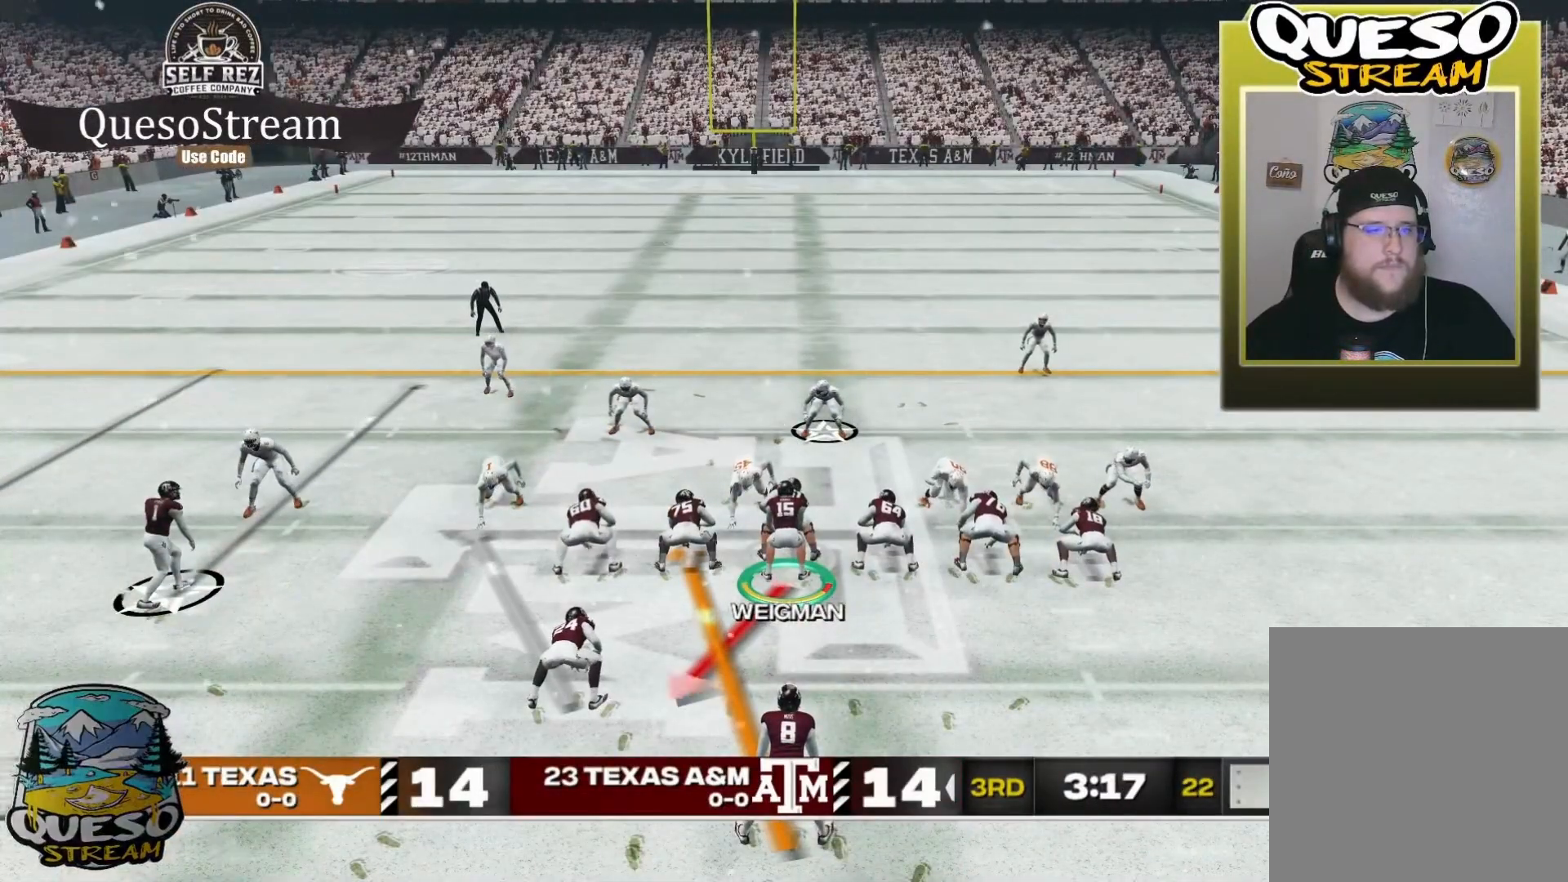
{"dt_ms": 500, "buttons": [], "left_stick": "center", "right_stick": "center", "events": []}
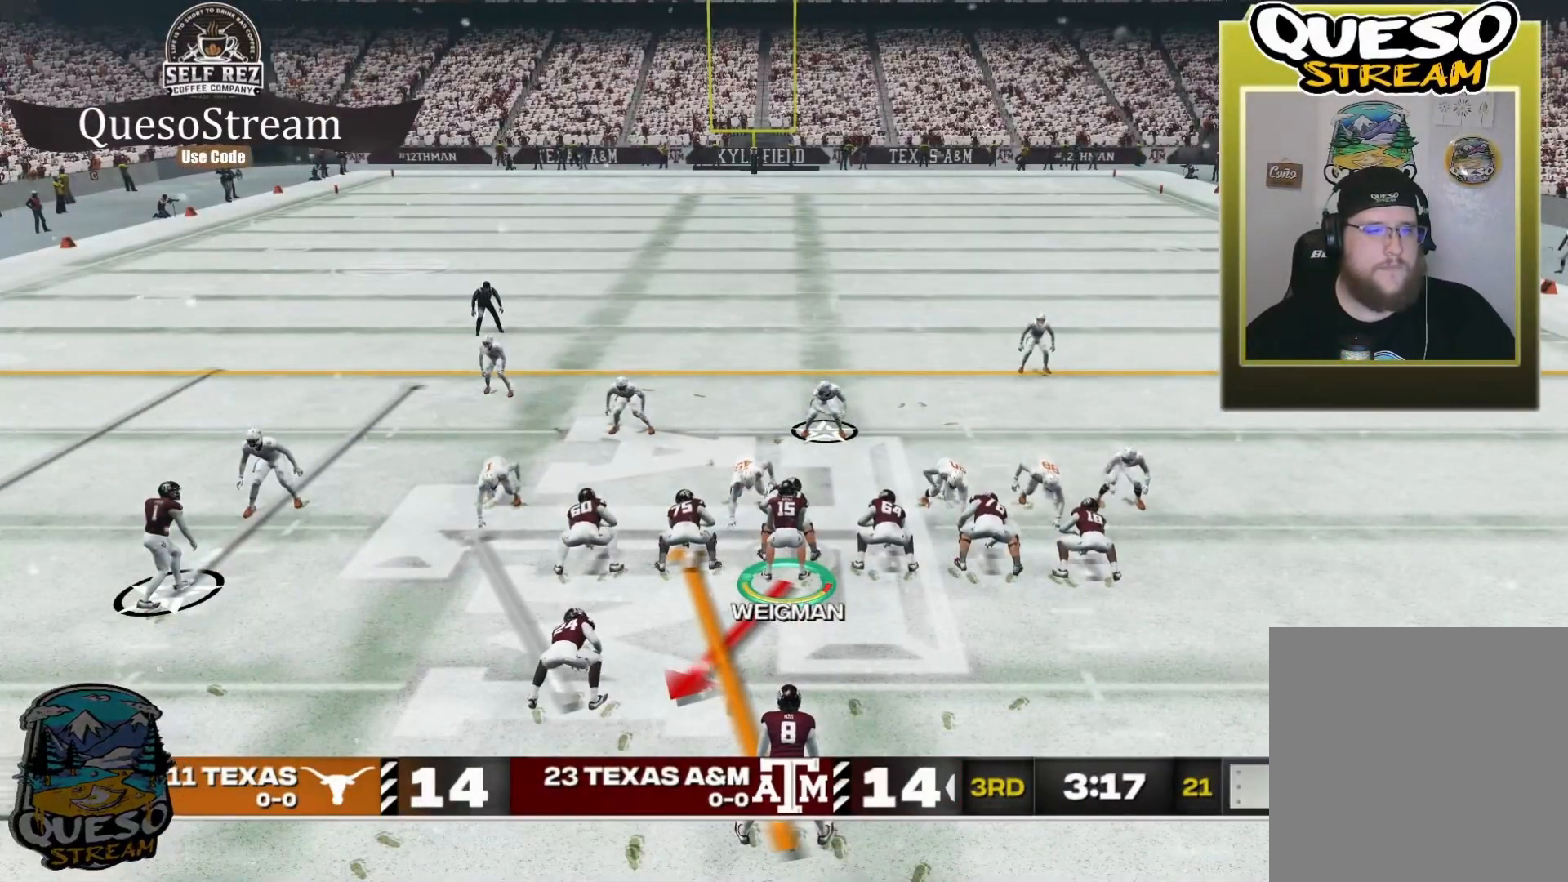
{"dt_ms": 500, "buttons": [], "left_stick": "up", "right_stick": "center", "events": [[67, "A", "down"], [200, "A", "up"], [500, "left_stick", "up"]]}